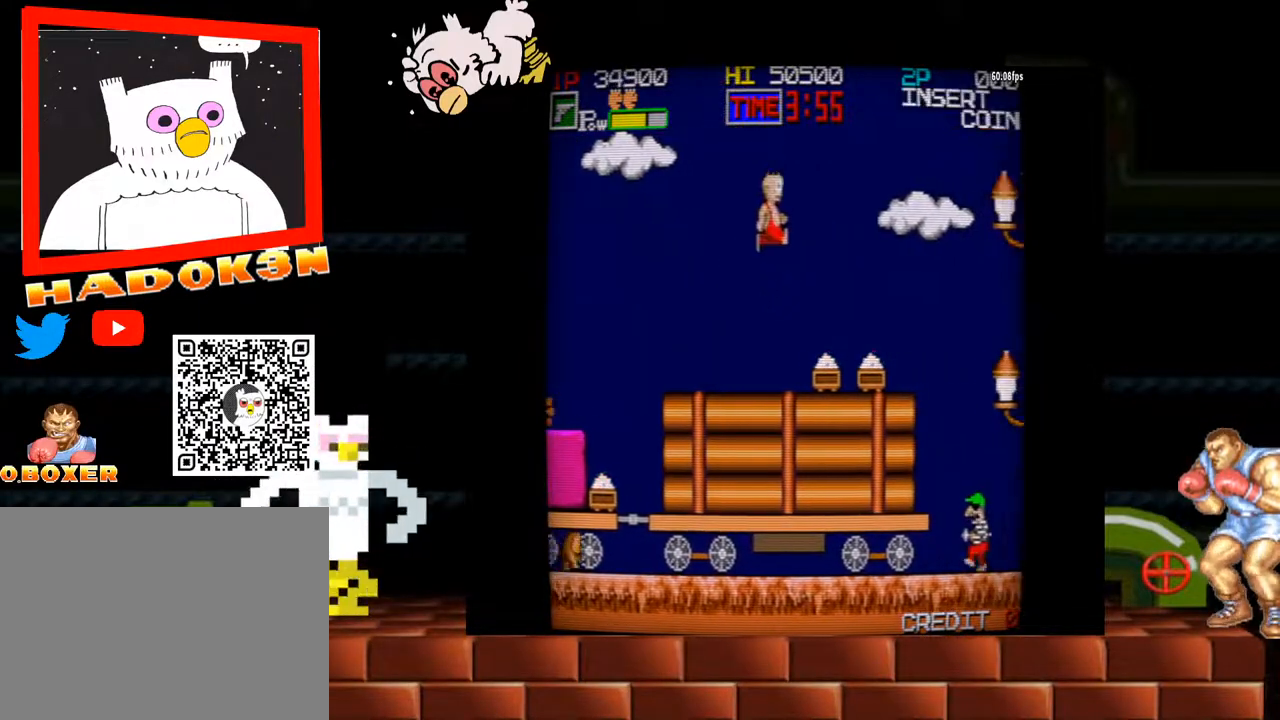
Gameplay with a controller (arcade stick); each line is a JSON object with the inputs held at the frame after it. "events" lists button and stick changes between this image and that frame as [ms after this image, input, new state], when the widget could be followed in between. Not read: L3 R3.
{"buttons": [], "left_stick": "right", "events": []}
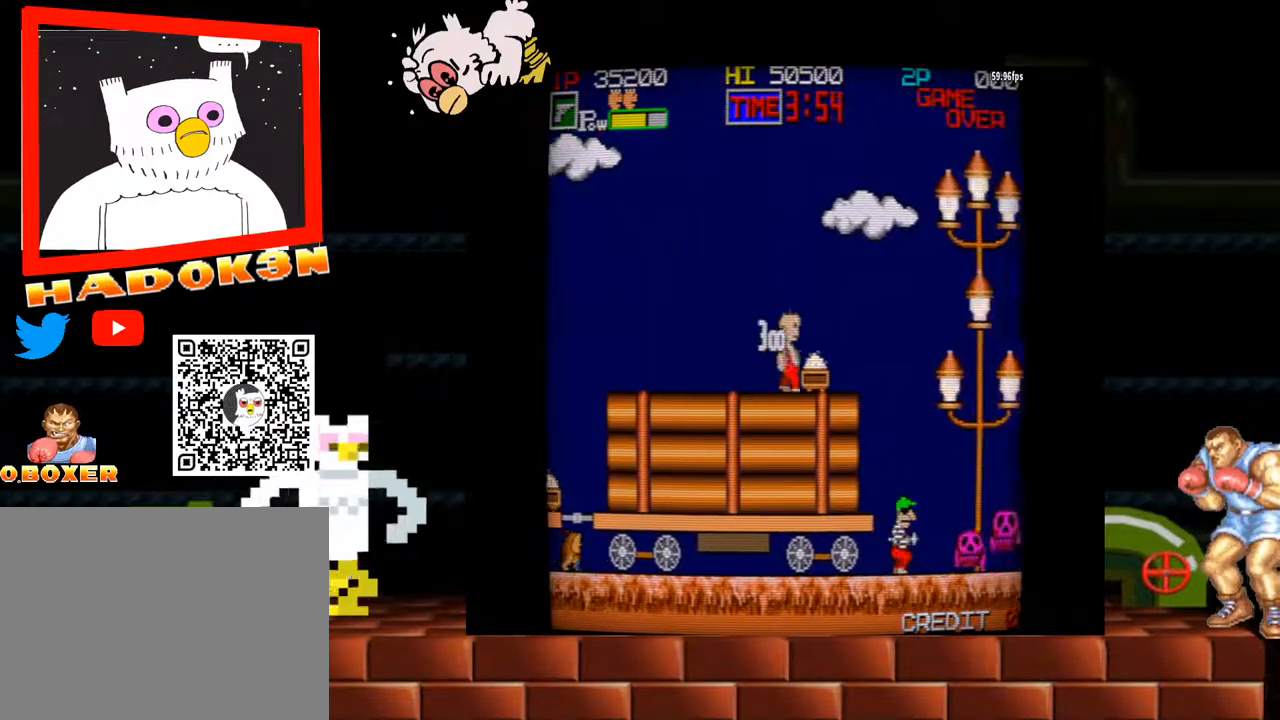
{"buttons": [], "left_stick": "right", "events": []}
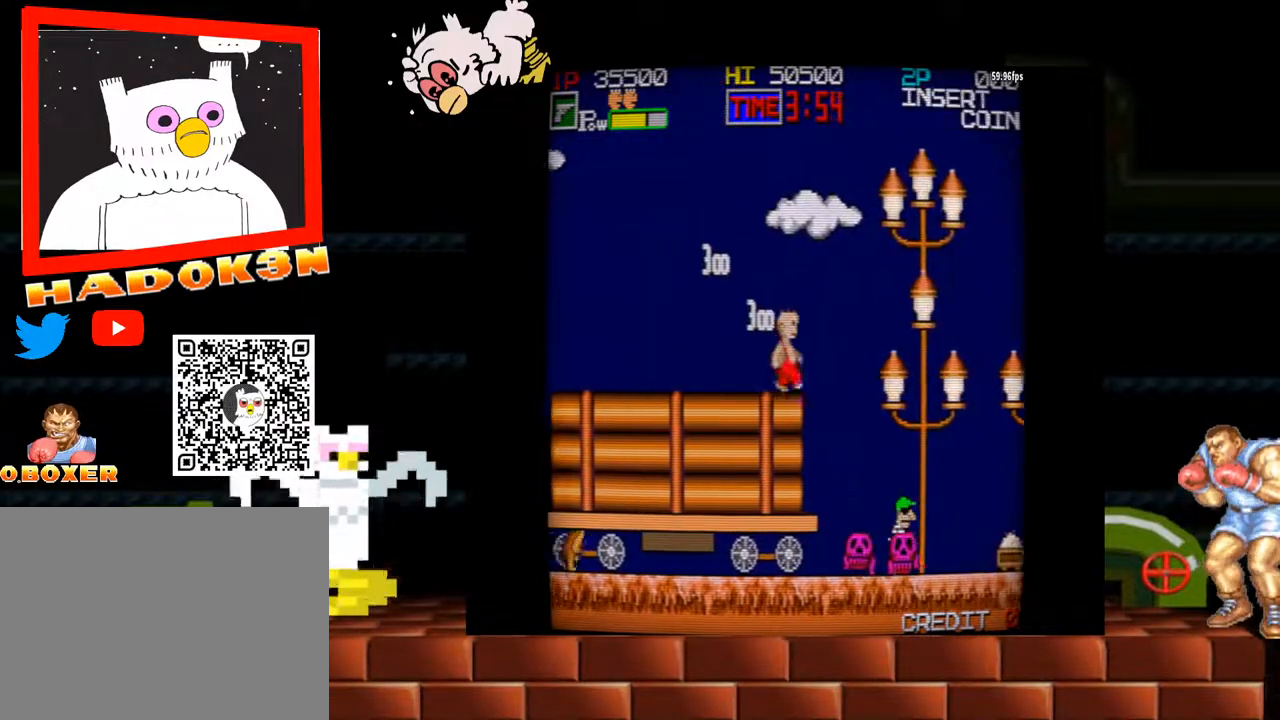
{"buttons": ["Y"], "left_stick": "right", "events": [[33, "Y", "down"]]}
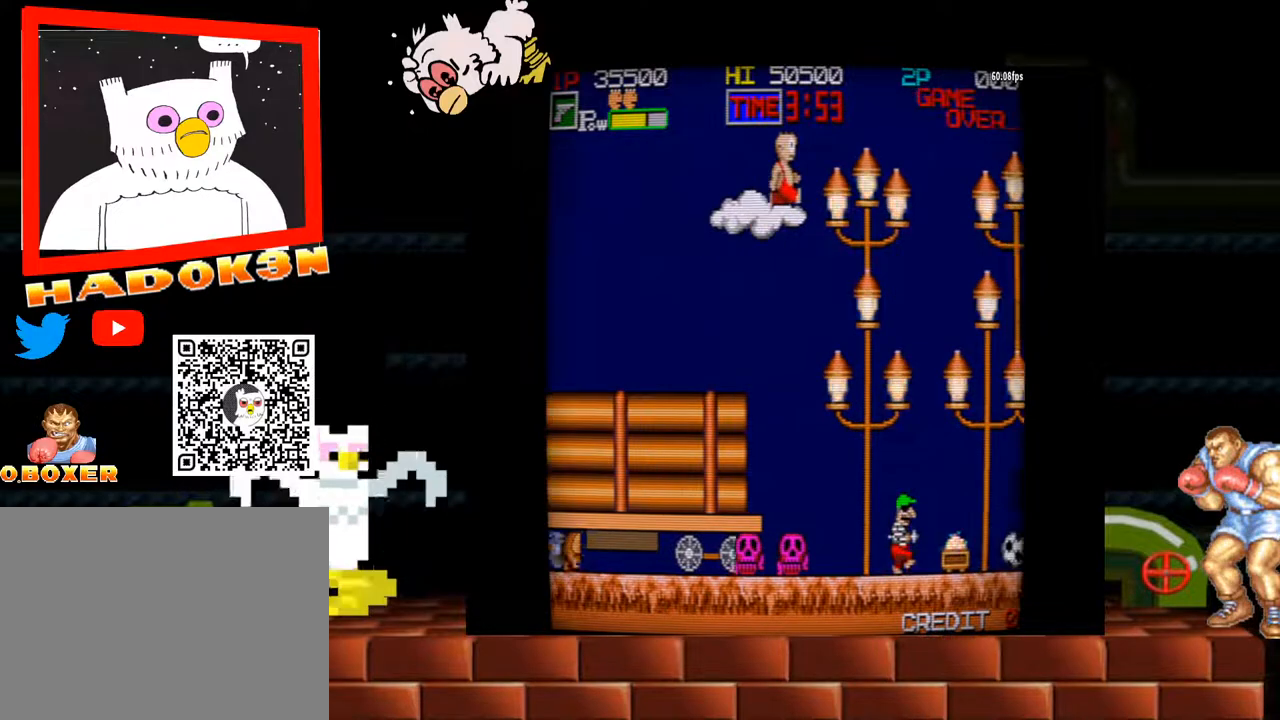
{"buttons": [], "left_stick": "center", "events": [[333, "Y", "up"], [467, "left_stick", "center"]]}
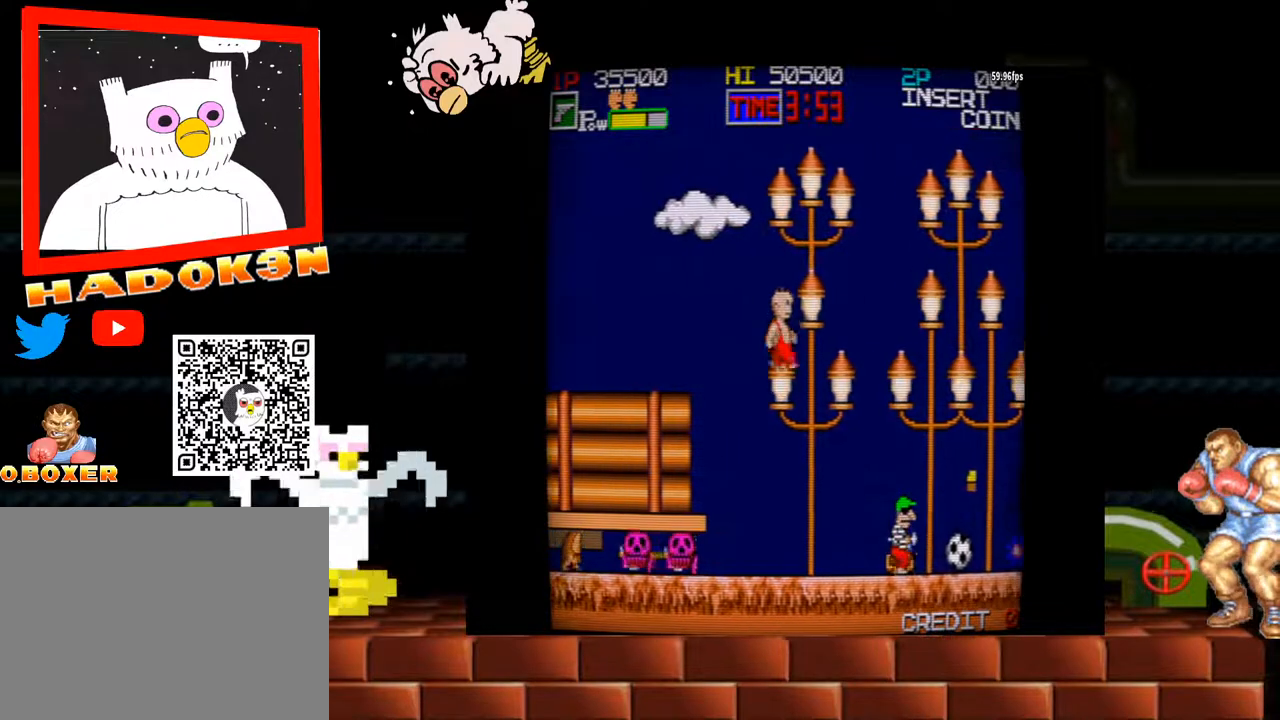
{"buttons": [], "left_stick": "center", "events": []}
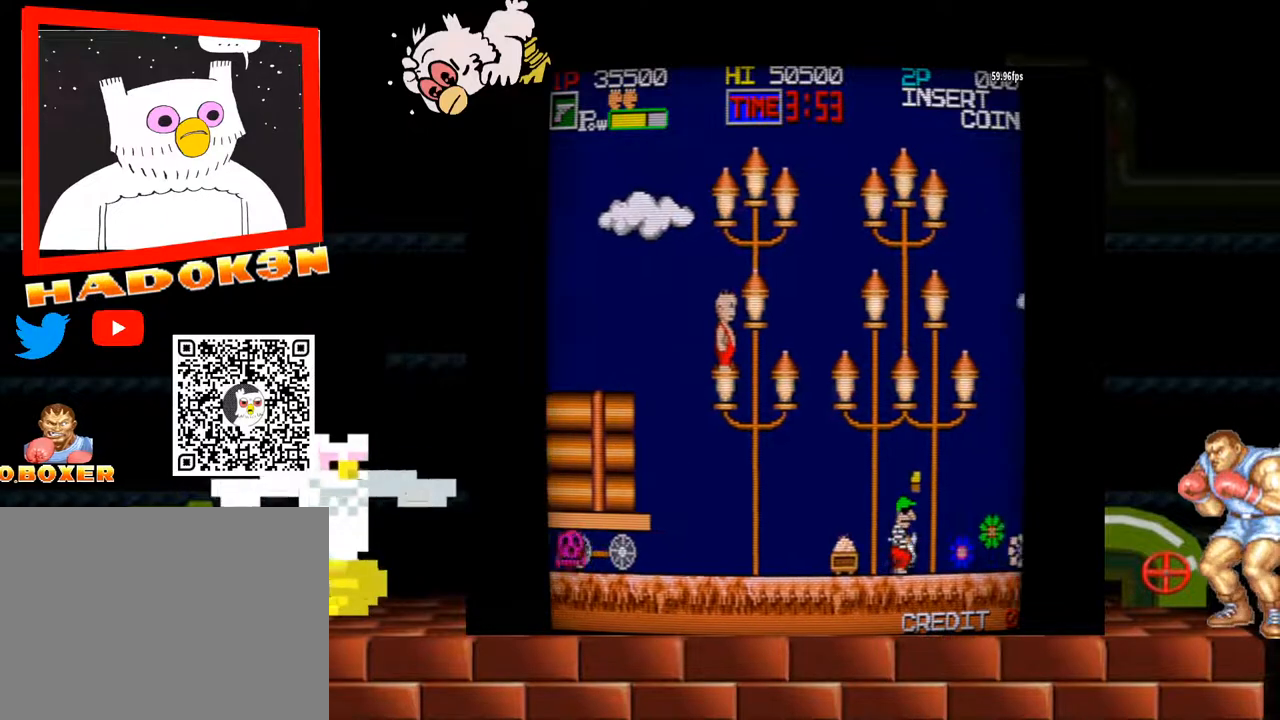
{"buttons": [], "left_stick": "center", "events": []}
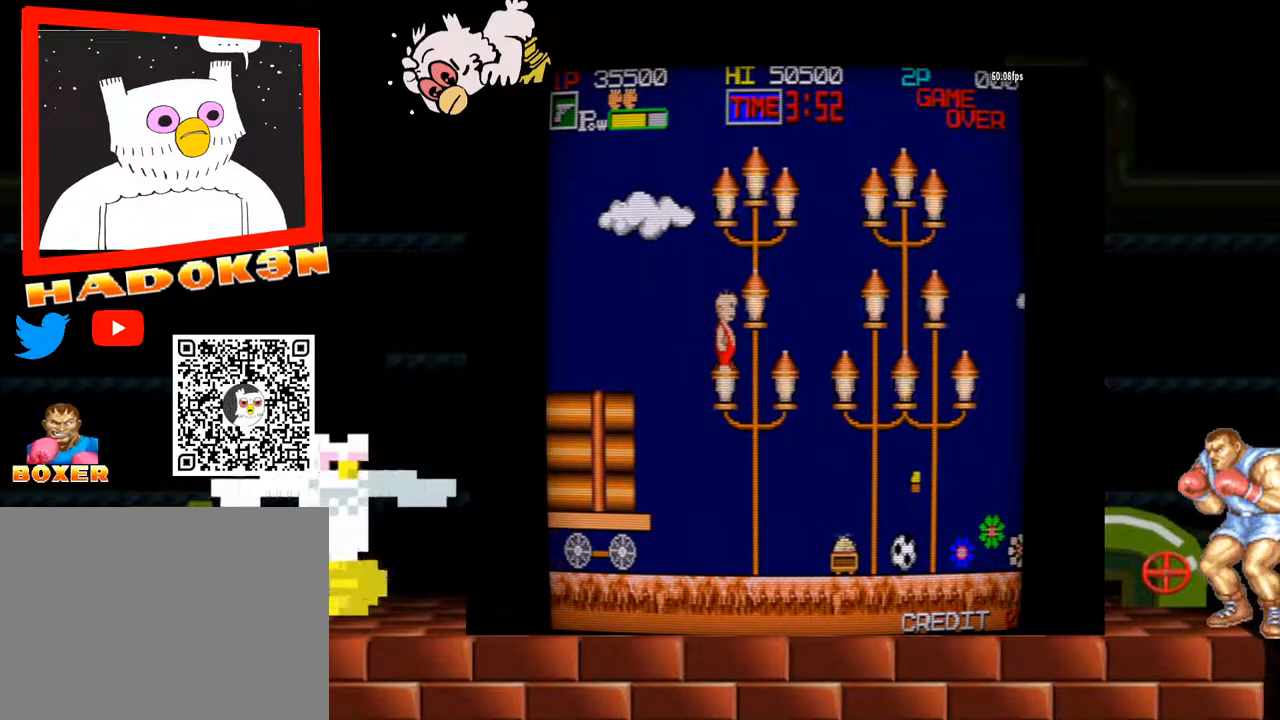
{"buttons": [], "left_stick": "center", "events": []}
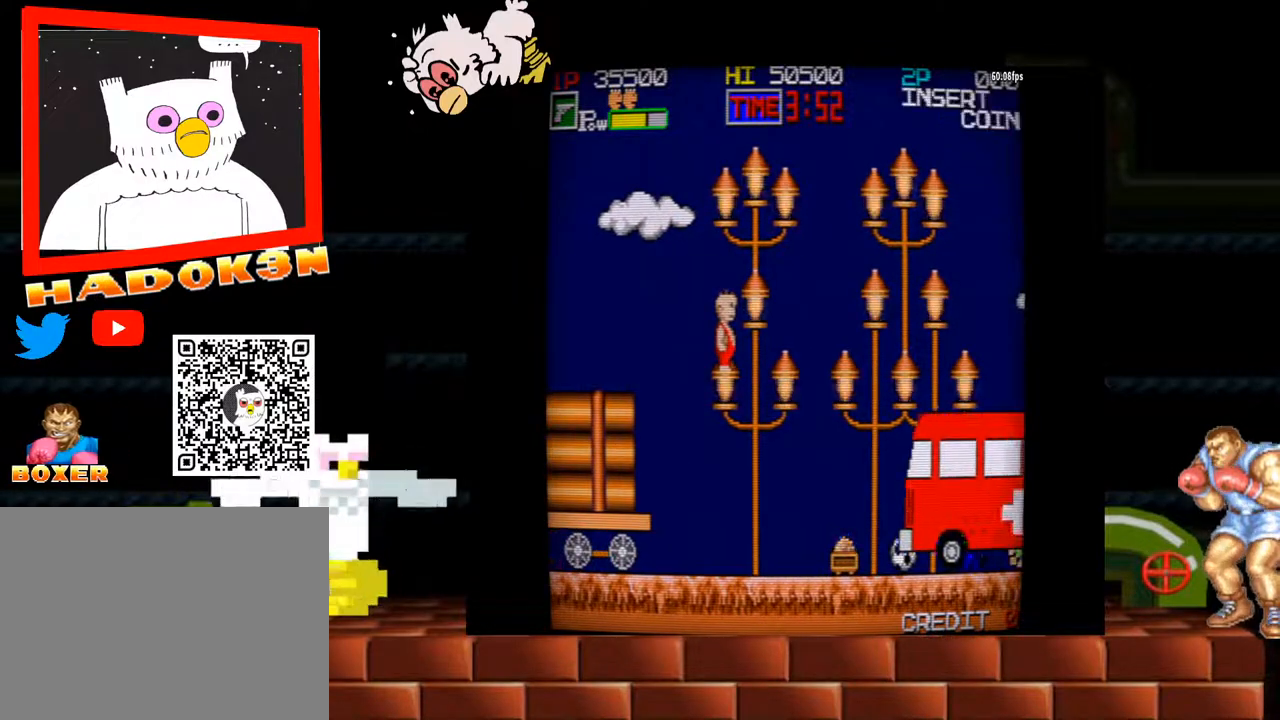
{"buttons": [], "left_stick": "center", "events": []}
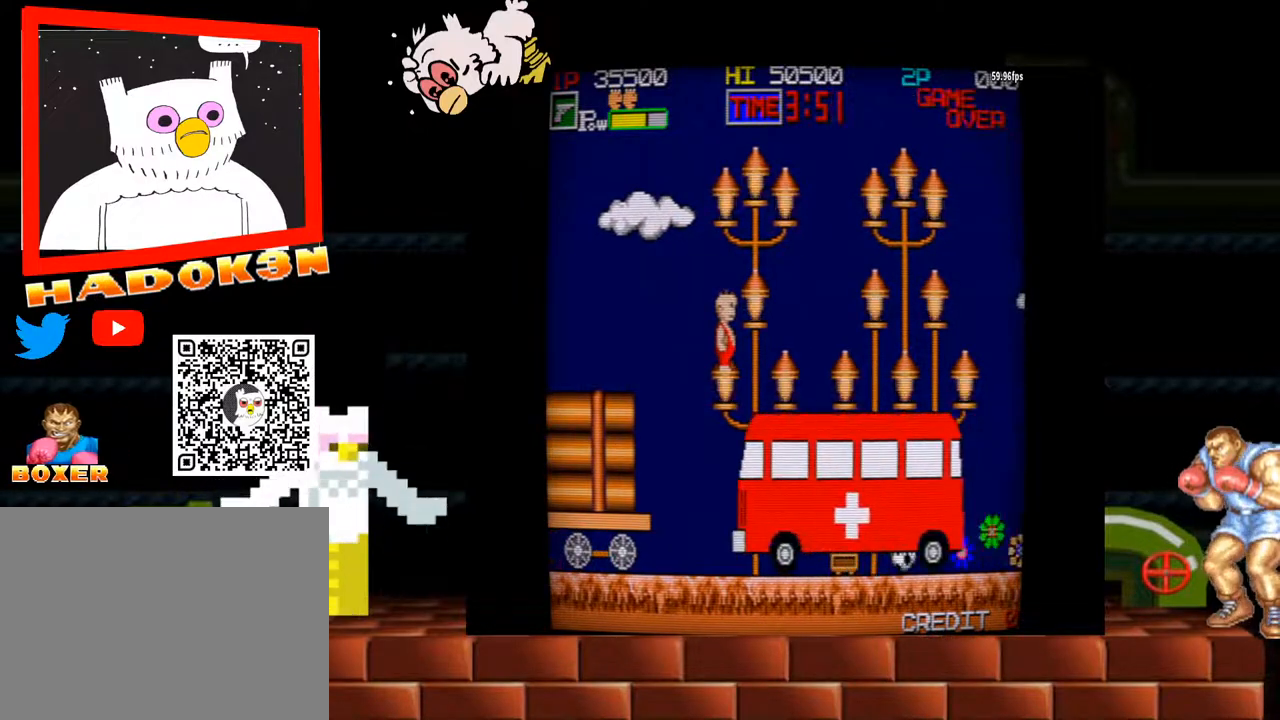
{"buttons": [], "left_stick": "center", "events": []}
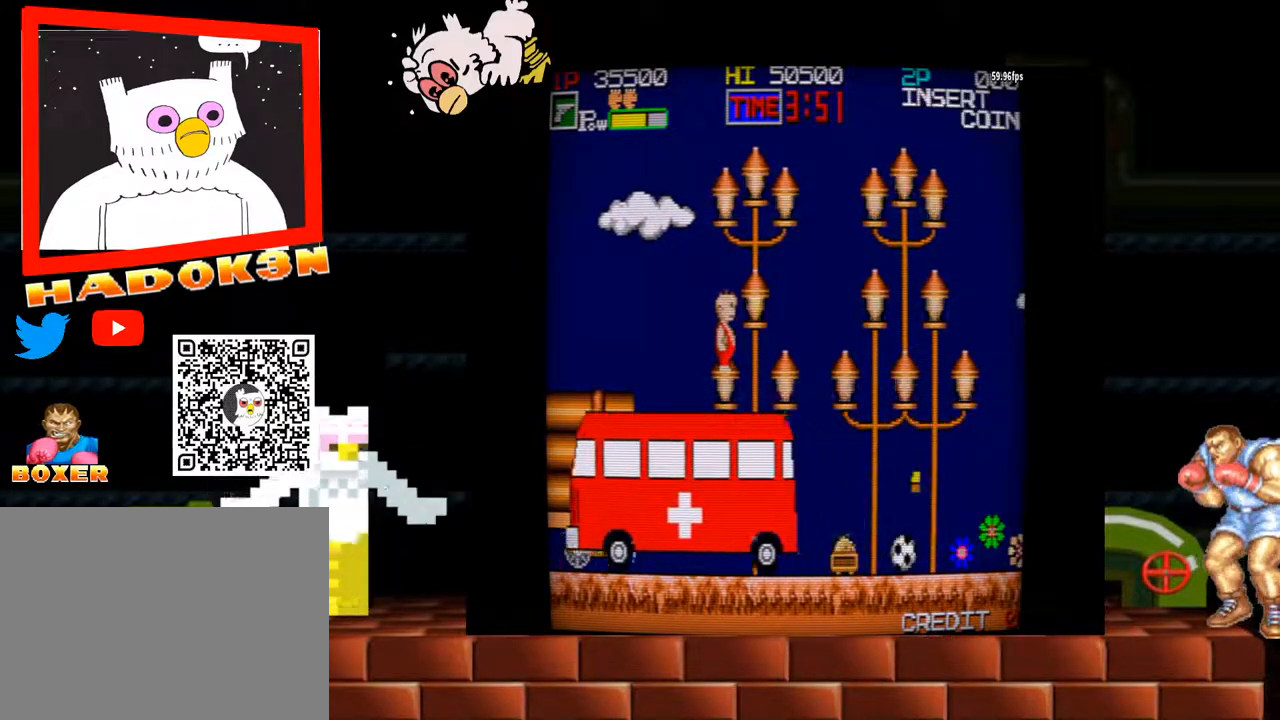
{"buttons": [], "left_stick": "center", "events": []}
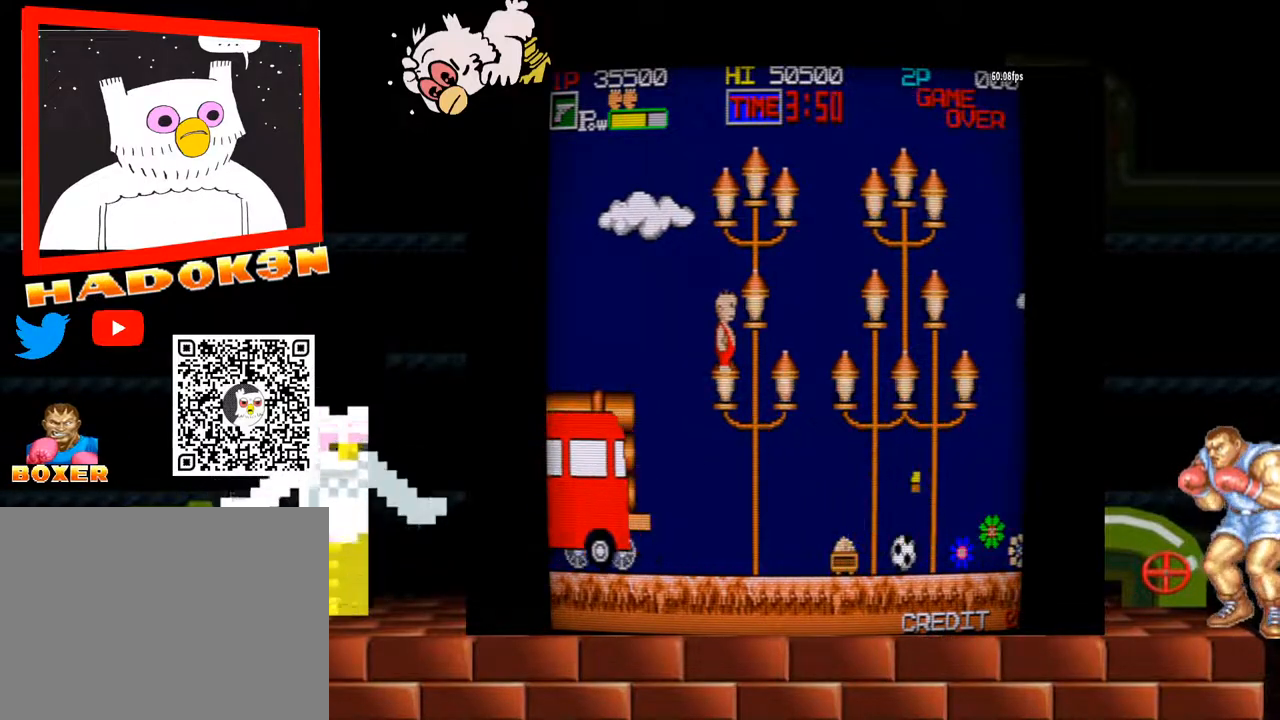
{"buttons": [], "left_stick": "center", "events": []}
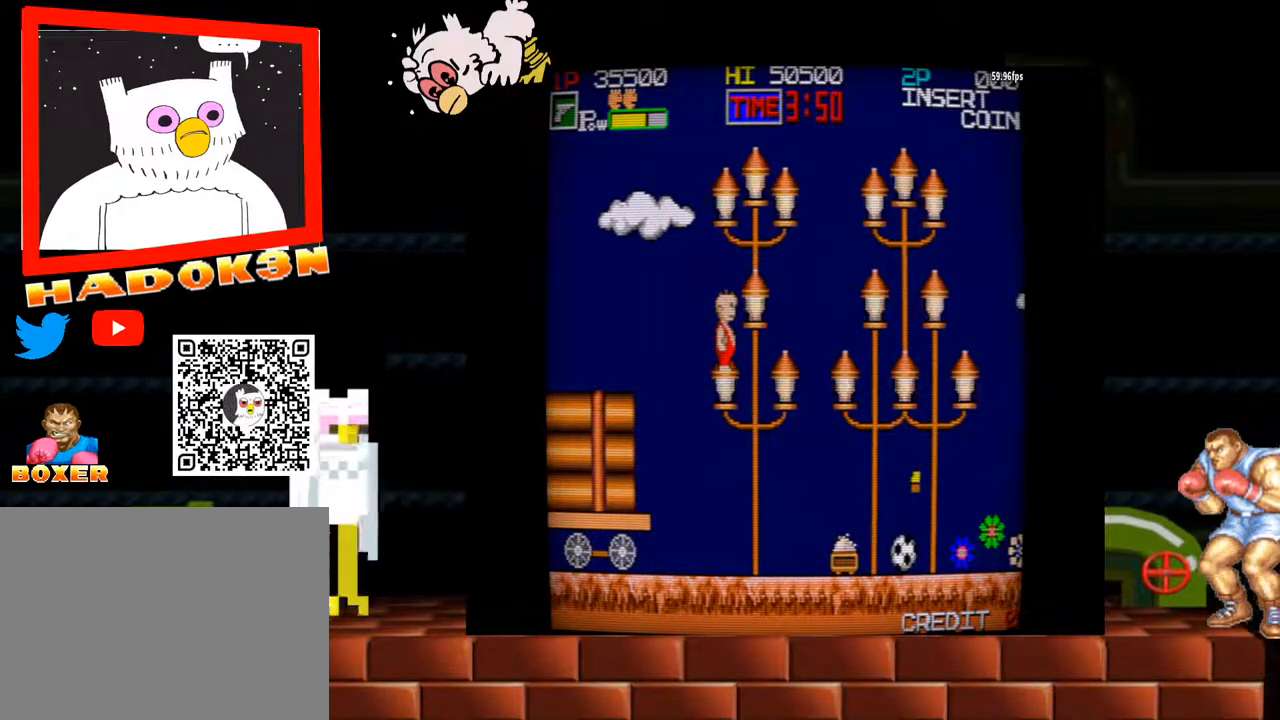
{"buttons": [], "left_stick": "center", "events": [[33, "Y", "down"], [33, "left_stick", "right"], [233, "Y", "up"], [333, "left_stick", "center"]]}
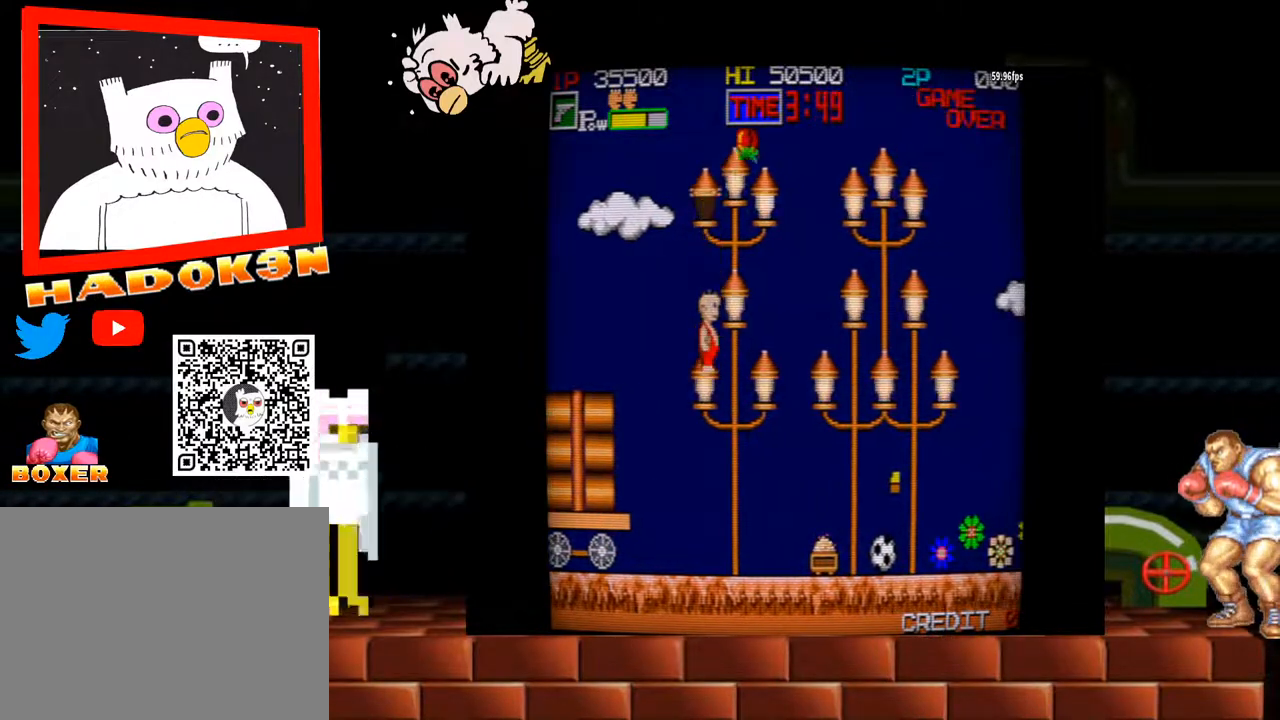
{"buttons": ["Y"], "left_stick": "center", "events": [[200, "Y", "down"]]}
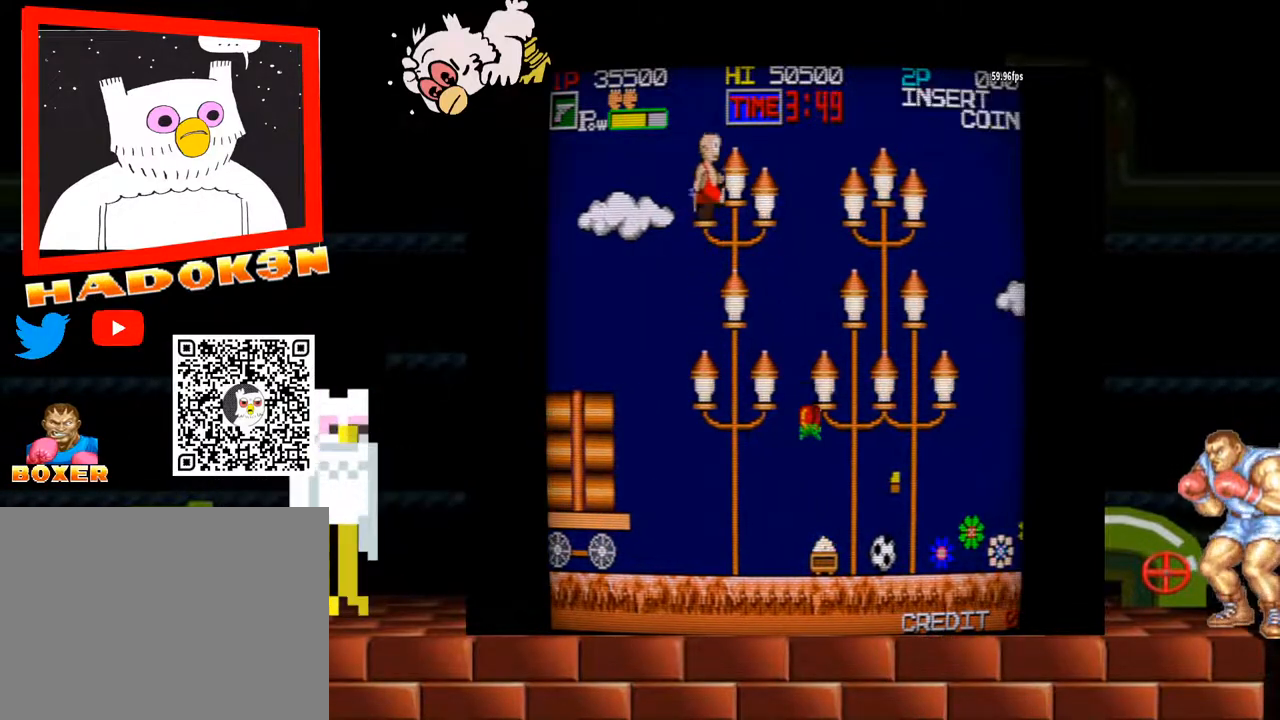
{"buttons": [], "left_stick": "right", "events": [[167, "left_stick", "right"], [200, "Y", "up"]]}
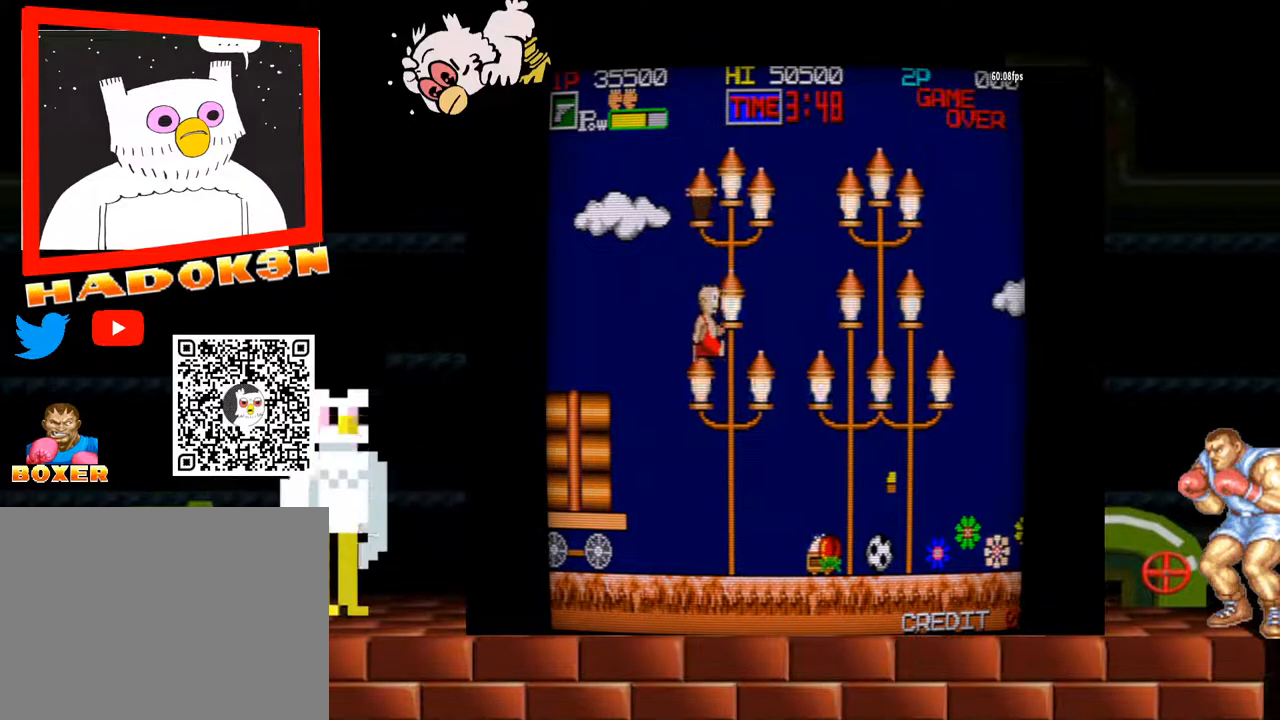
{"buttons": [], "left_stick": "right", "events": [[167, "Y", "down"], [400, "Y", "up"]]}
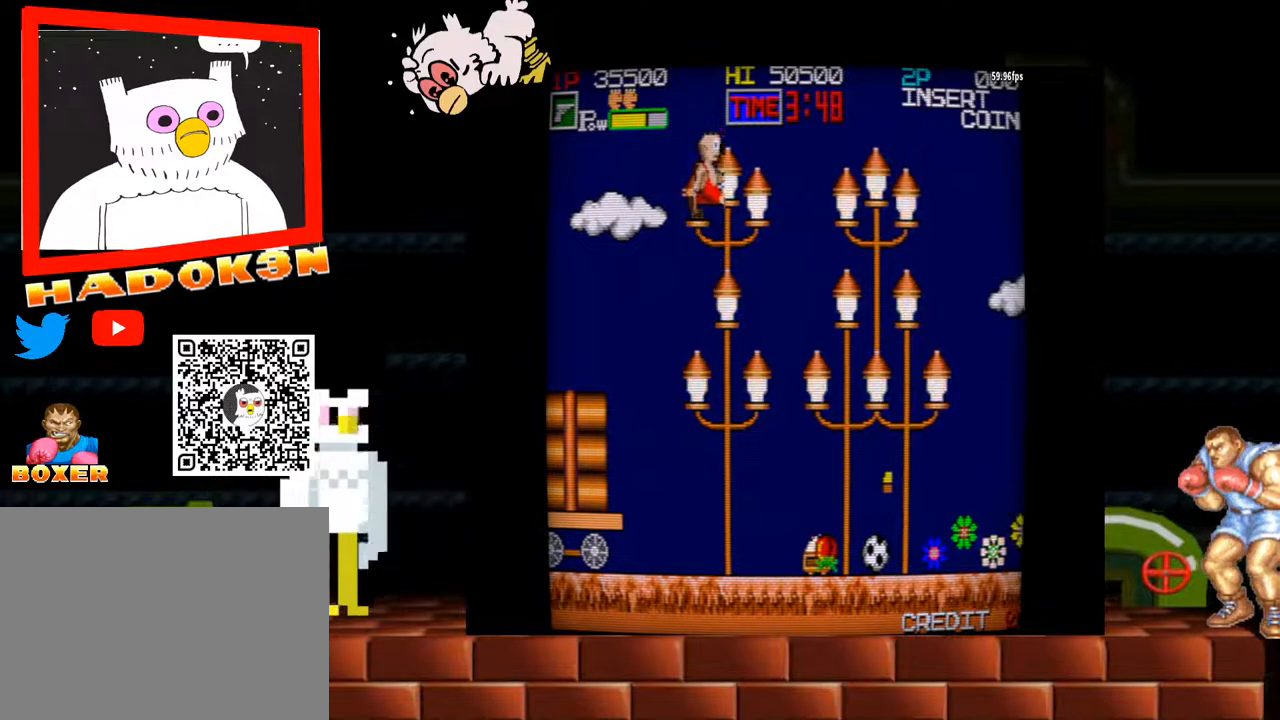
{"buttons": [], "left_stick": "right", "events": []}
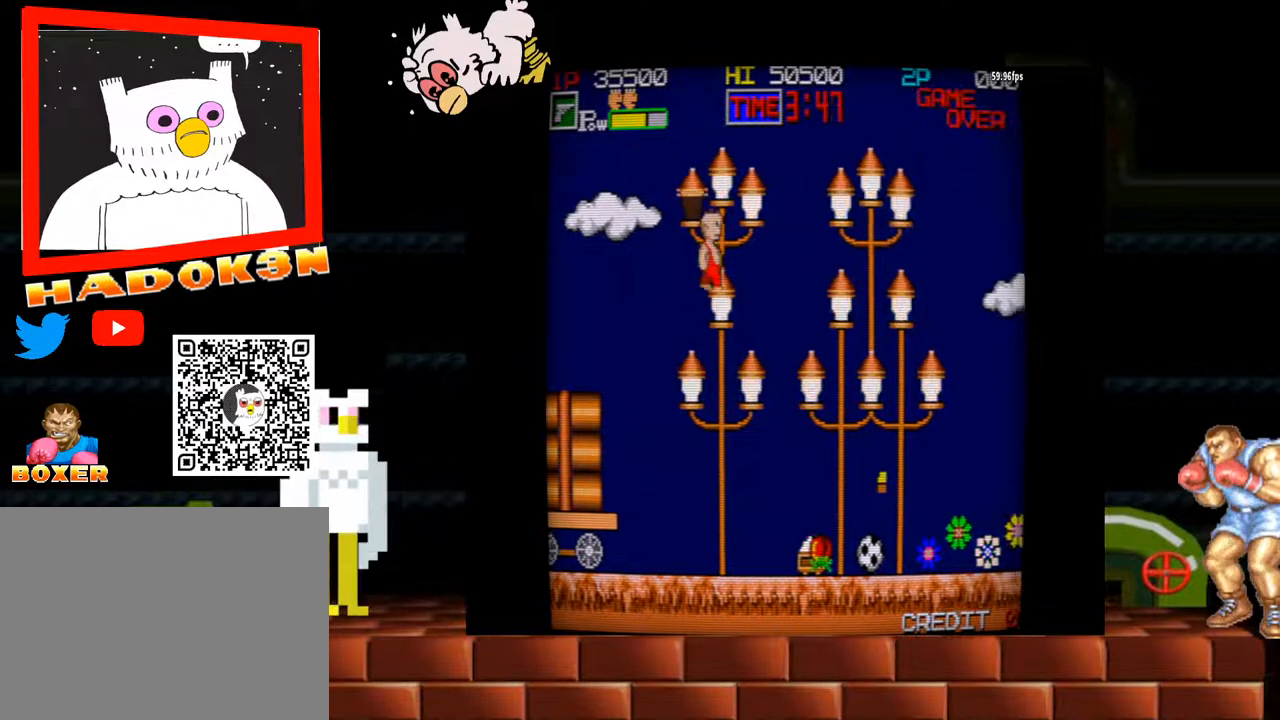
{"buttons": [], "left_stick": "right", "events": [[33, "Y", "down"], [167, "Y", "up"]]}
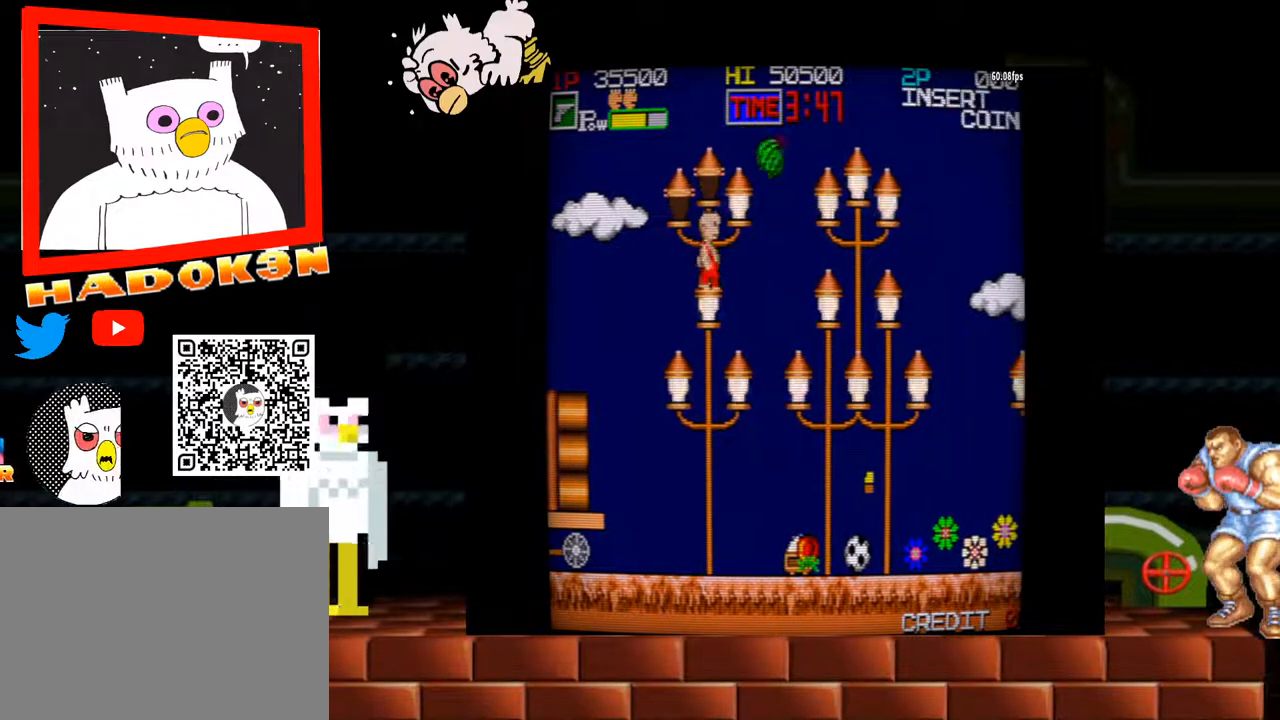
{"buttons": [], "left_stick": "left", "events": [[167, "left_stick", "center"], [200, "Y", "down"], [233, "left_stick", "left"], [400, "Y", "up"]]}
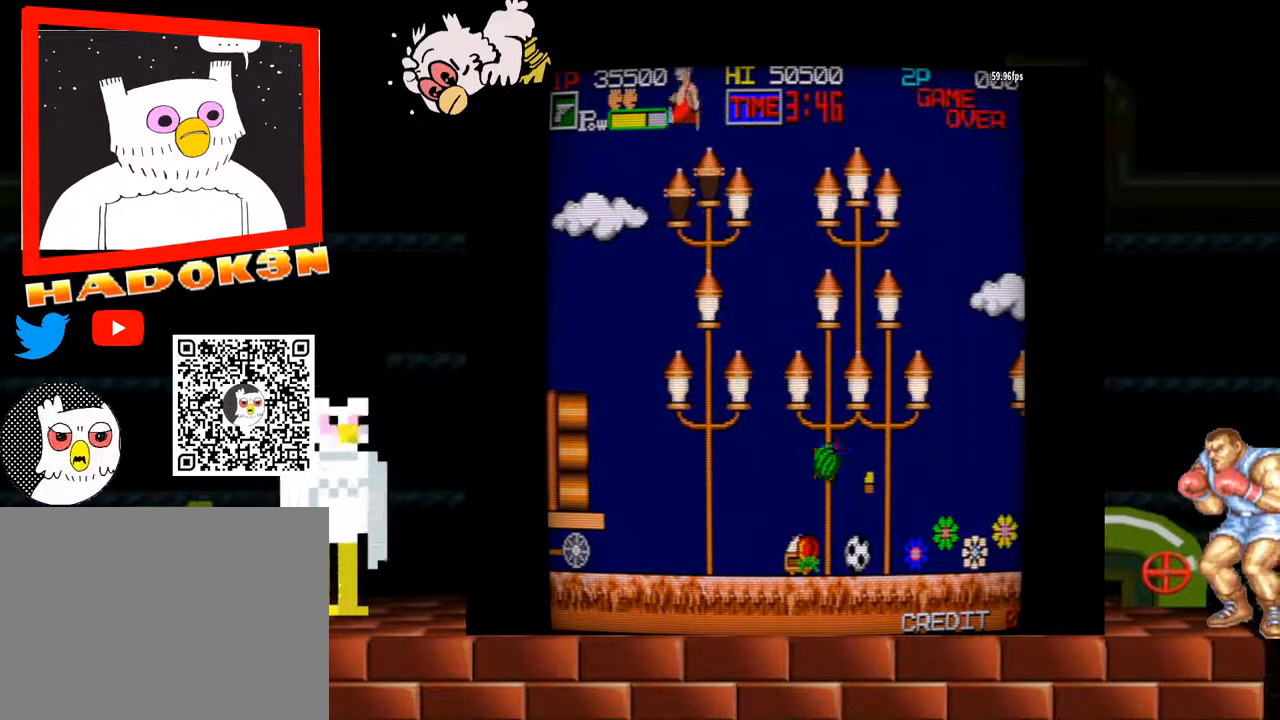
{"buttons": [], "left_stick": "right", "events": [[267, "left_stick", "center"], [433, "left_stick", "right"]]}
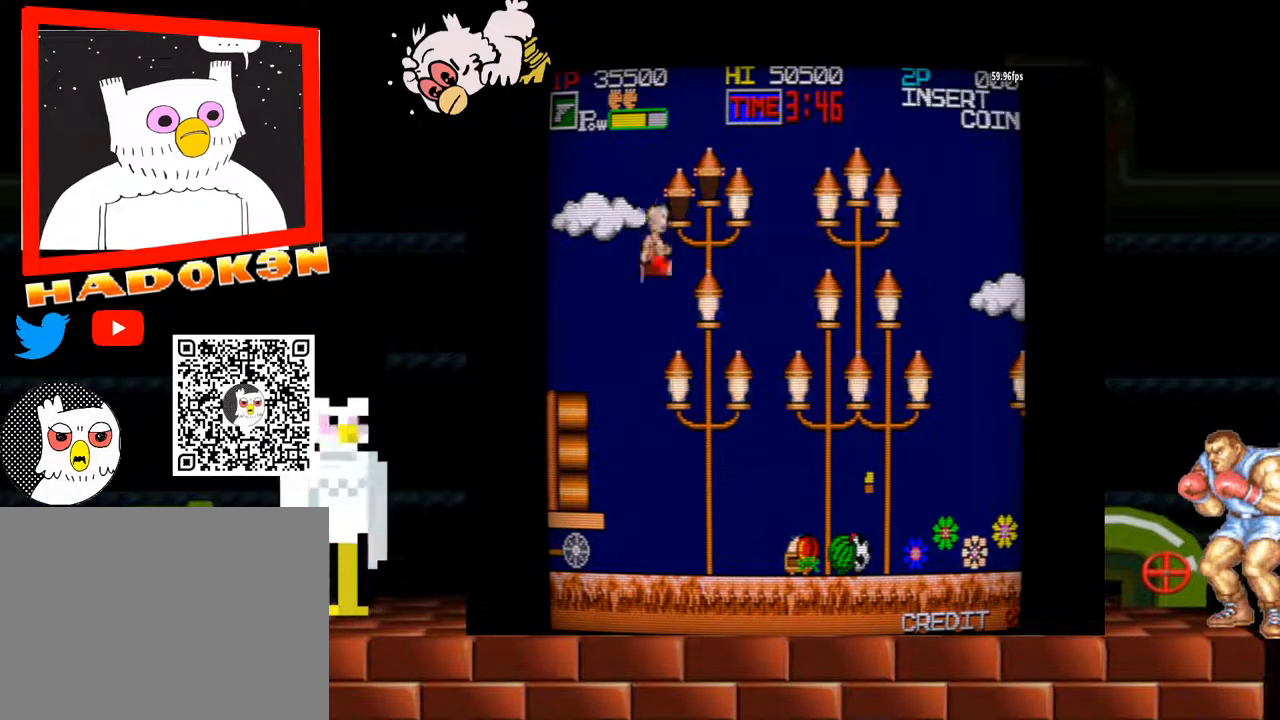
{"buttons": [], "left_stick": "right", "events": [[67, "left_stick", "center"], [200, "left_stick", "right"]]}
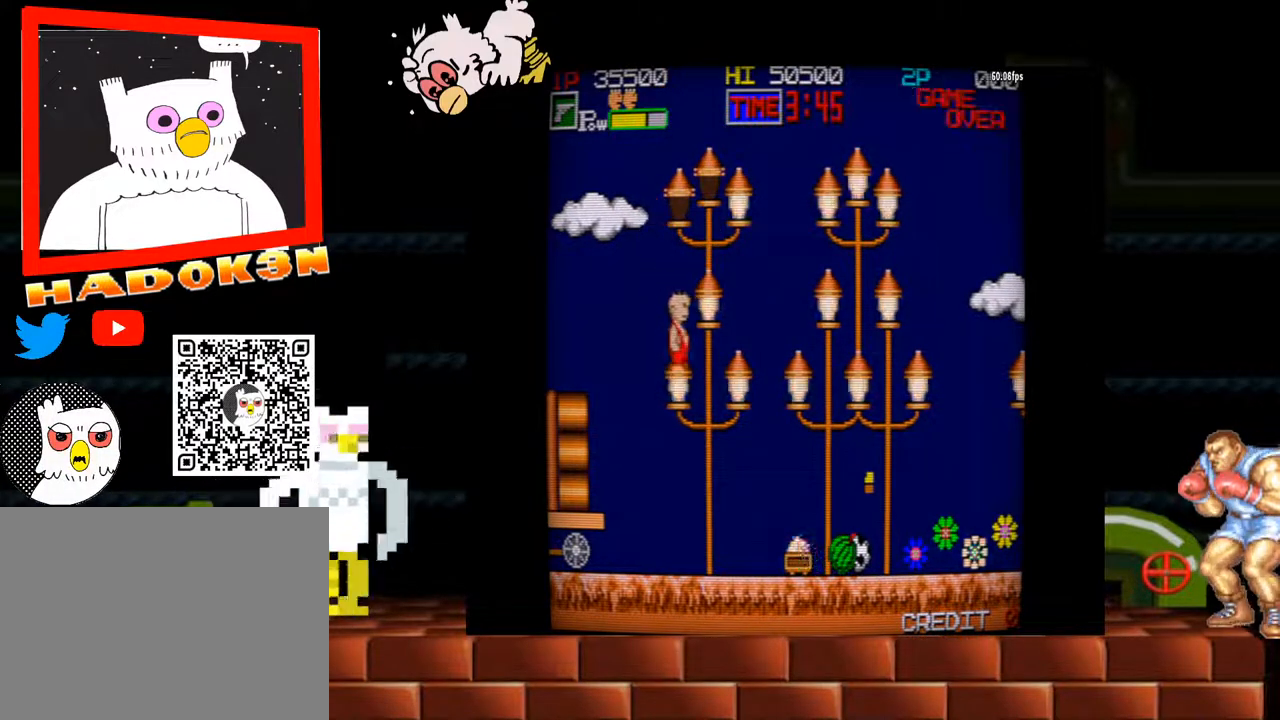
{"buttons": [], "left_stick": "right", "events": [[100, "left_stick", "left"], [433, "left_stick", "right"]]}
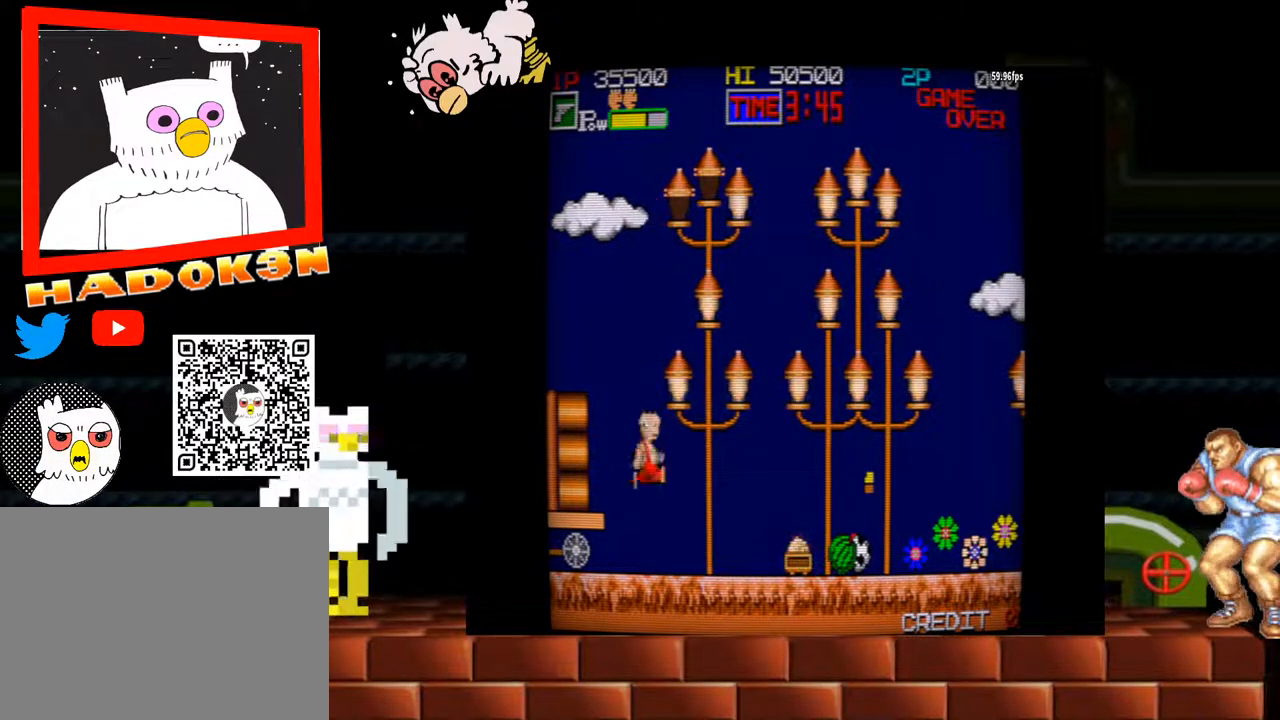
{"buttons": [], "left_stick": "right", "events": [[233, "Y", "down"], [400, "Y", "up"]]}
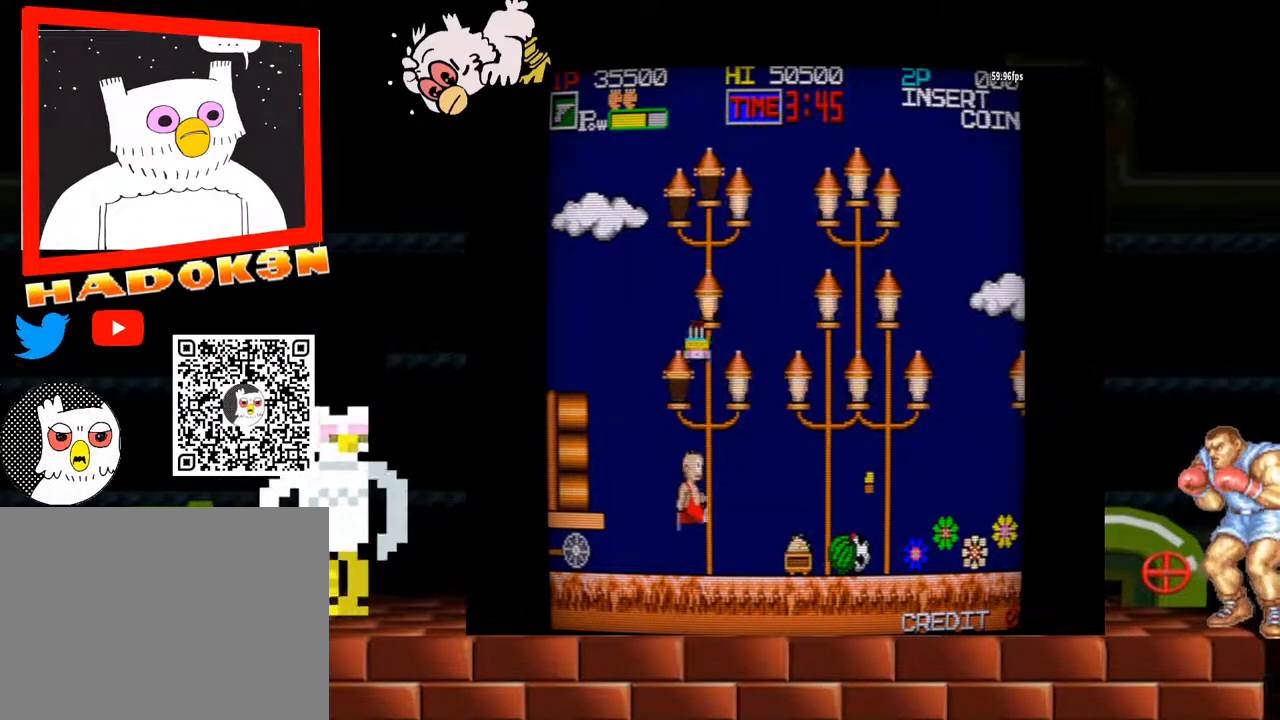
{"buttons": ["Y"], "left_stick": "right", "events": [[467, "Y", "down"]]}
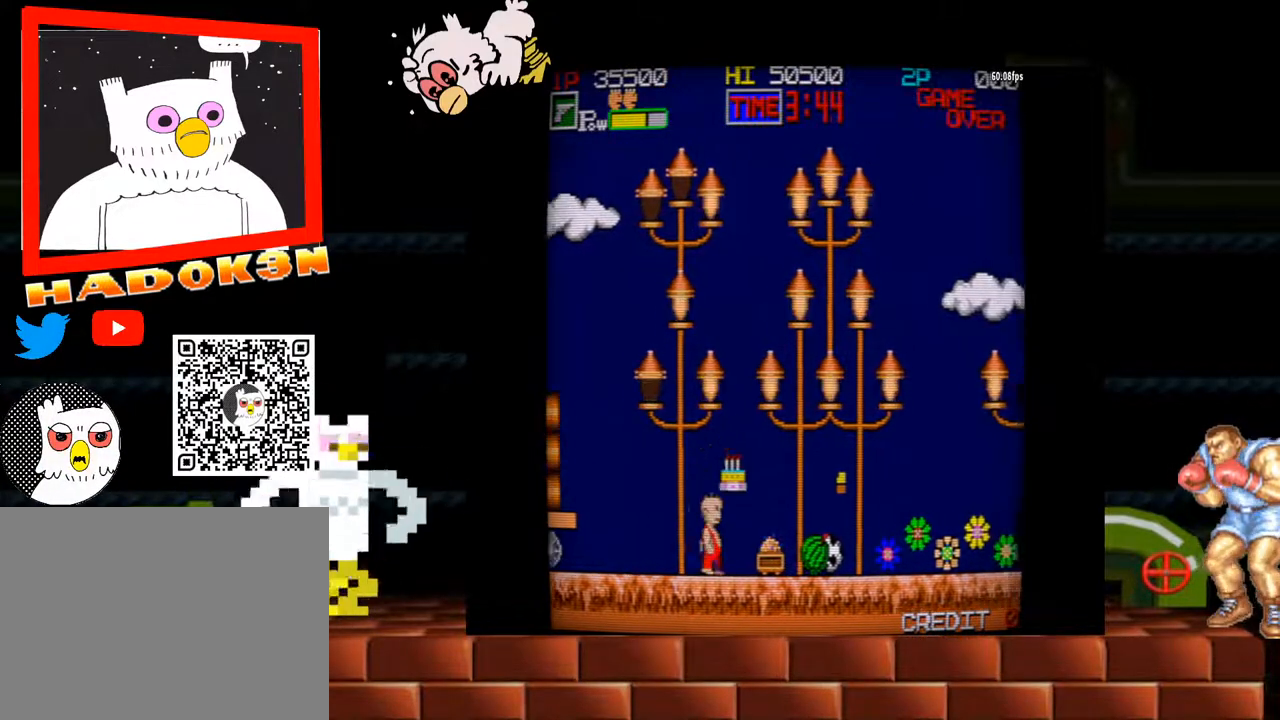
{"buttons": [], "left_stick": "right", "events": [[100, "Y", "up"]]}
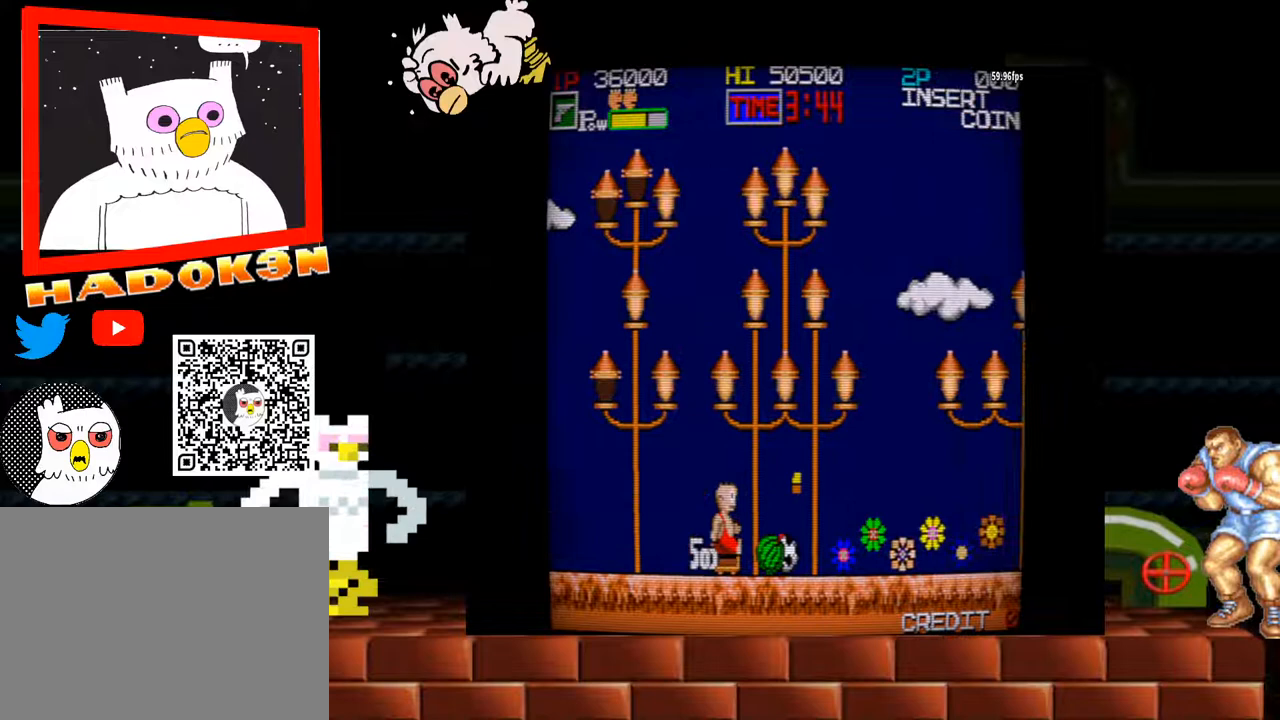
{"buttons": [], "left_stick": "left", "events": [[167, "Y", "down"], [300, "left_stick", "left"], [367, "Y", "up"]]}
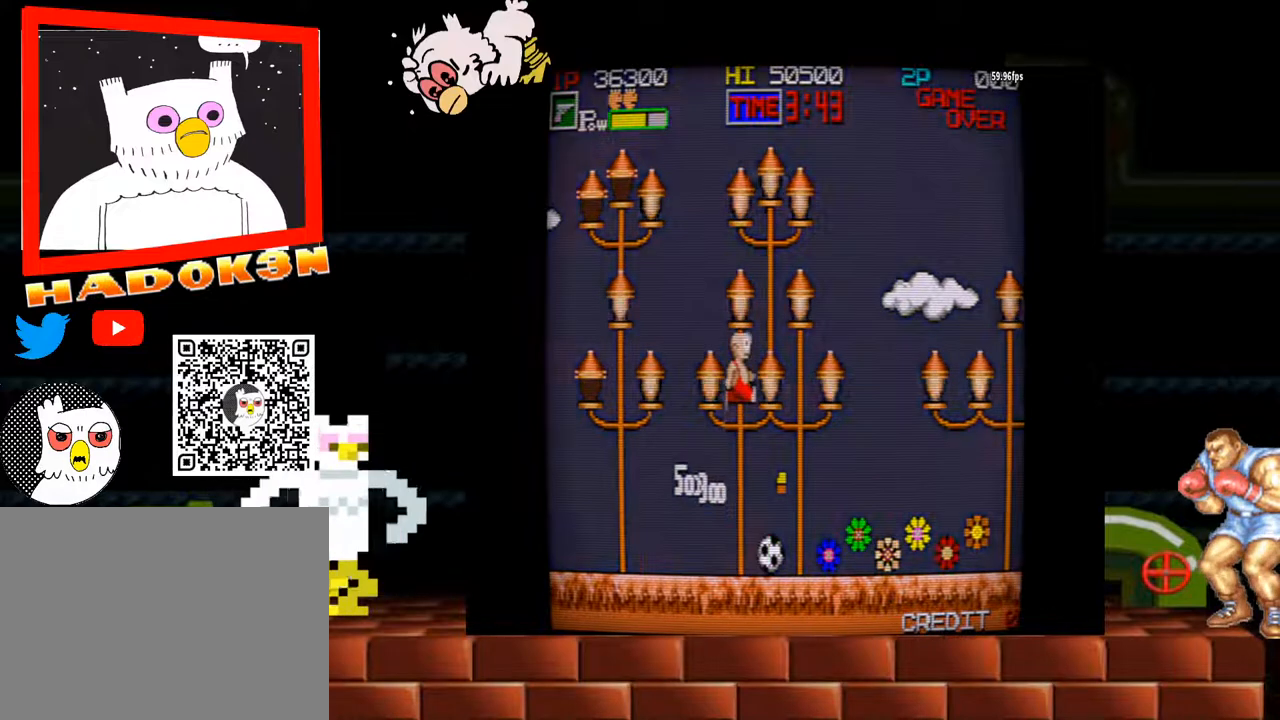
{"buttons": [], "left_stick": "left", "events": []}
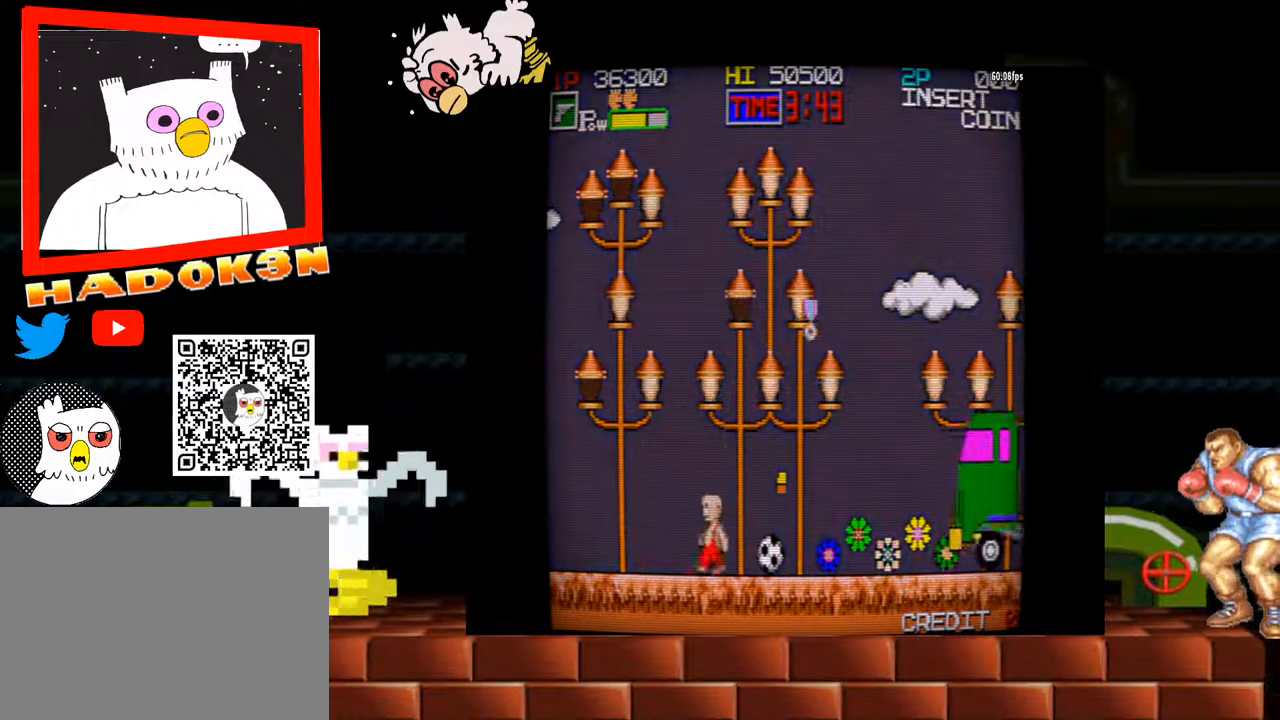
{"buttons": ["Y"], "left_stick": "right", "events": [[100, "Y", "down"], [167, "left_stick", "center"], [233, "left_stick", "right"]]}
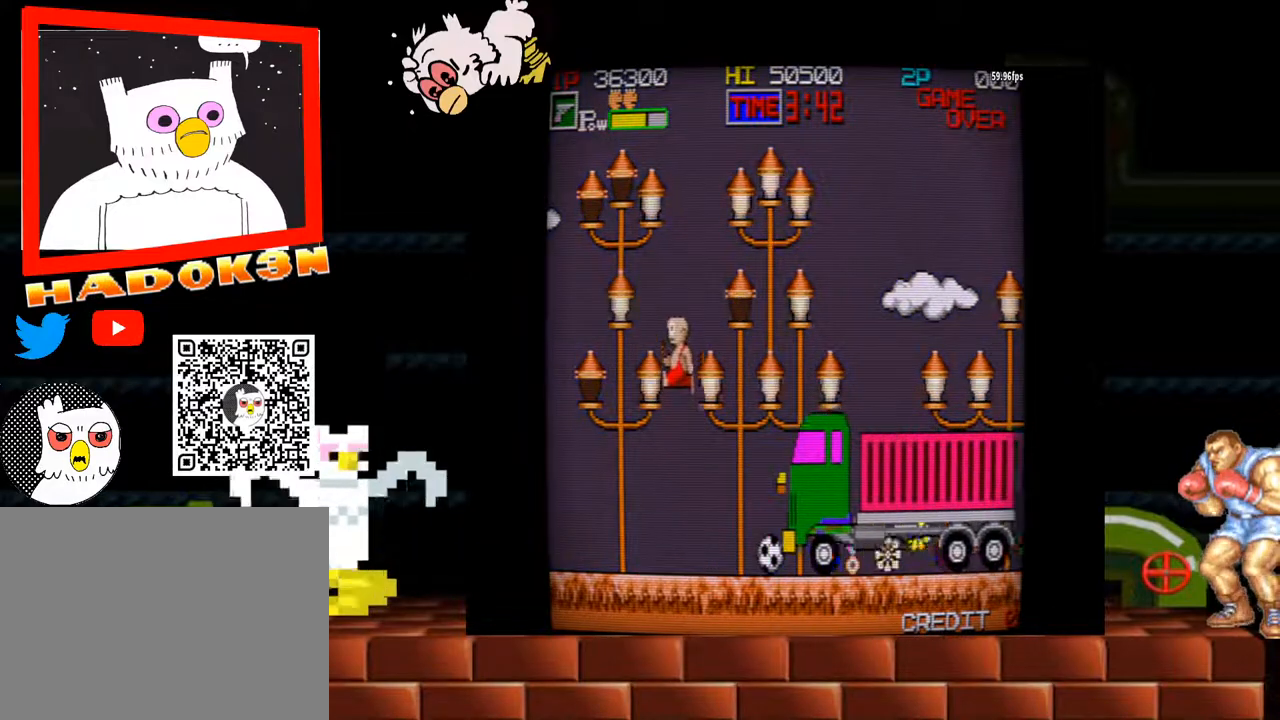
{"buttons": ["Y"], "left_stick": "right", "events": [[233, "Y", "up"], [367, "Y", "down"]]}
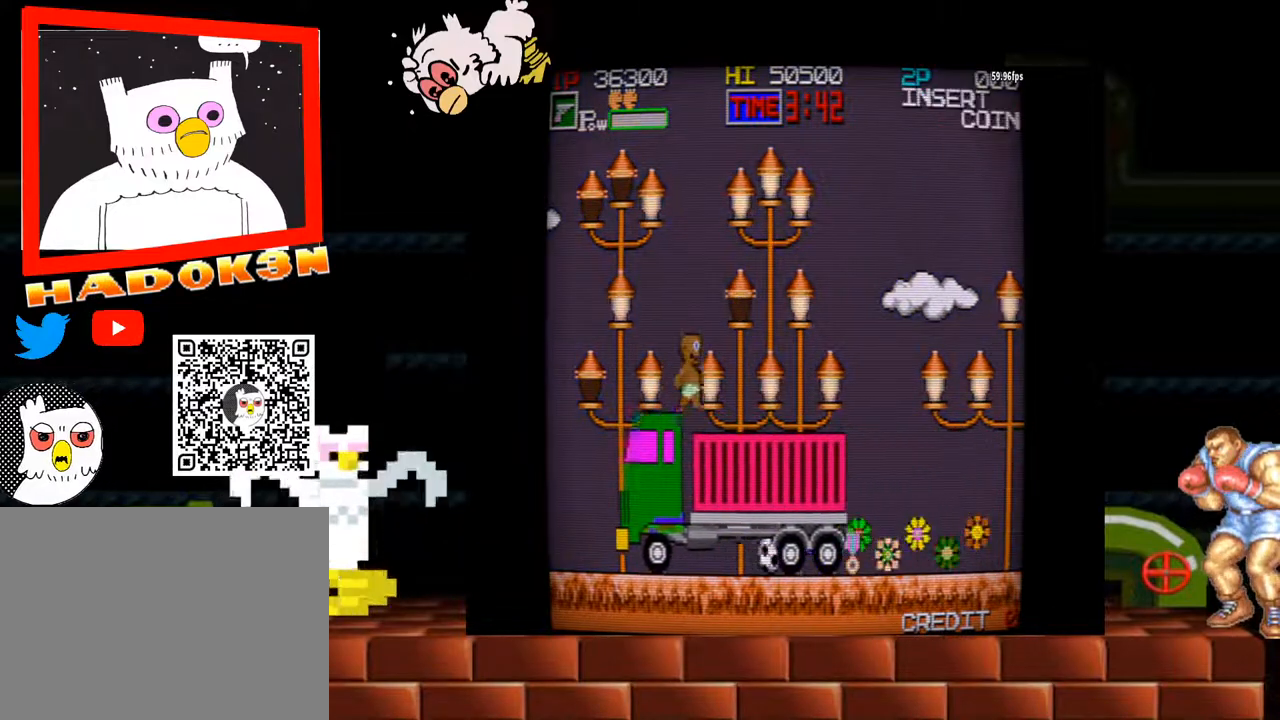
{"buttons": [], "left_stick": "center", "events": [[233, "Y", "up"], [300, "left_stick", "center"]]}